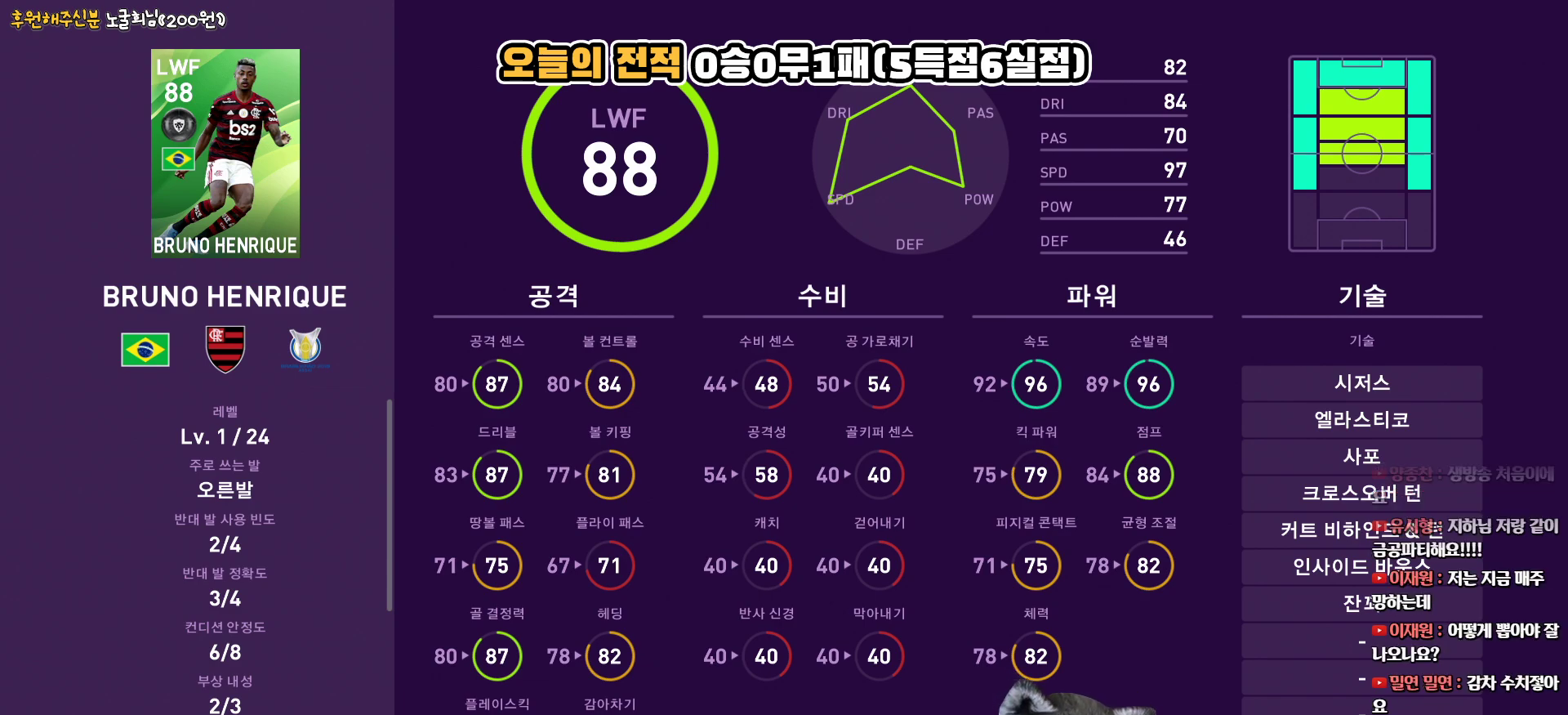
Gameplay with a controller (PlayStation layout); each line is a JSON object with the inputs held at the frame after it. "events" lists button and stick changes between this image and that frame as [ms after this image, input, new state], when the widget could be followed in between.
{"buttons": ["R1"], "left_stick": "center", "right_stick": "center", "events": [[417, "R1", "down"]]}
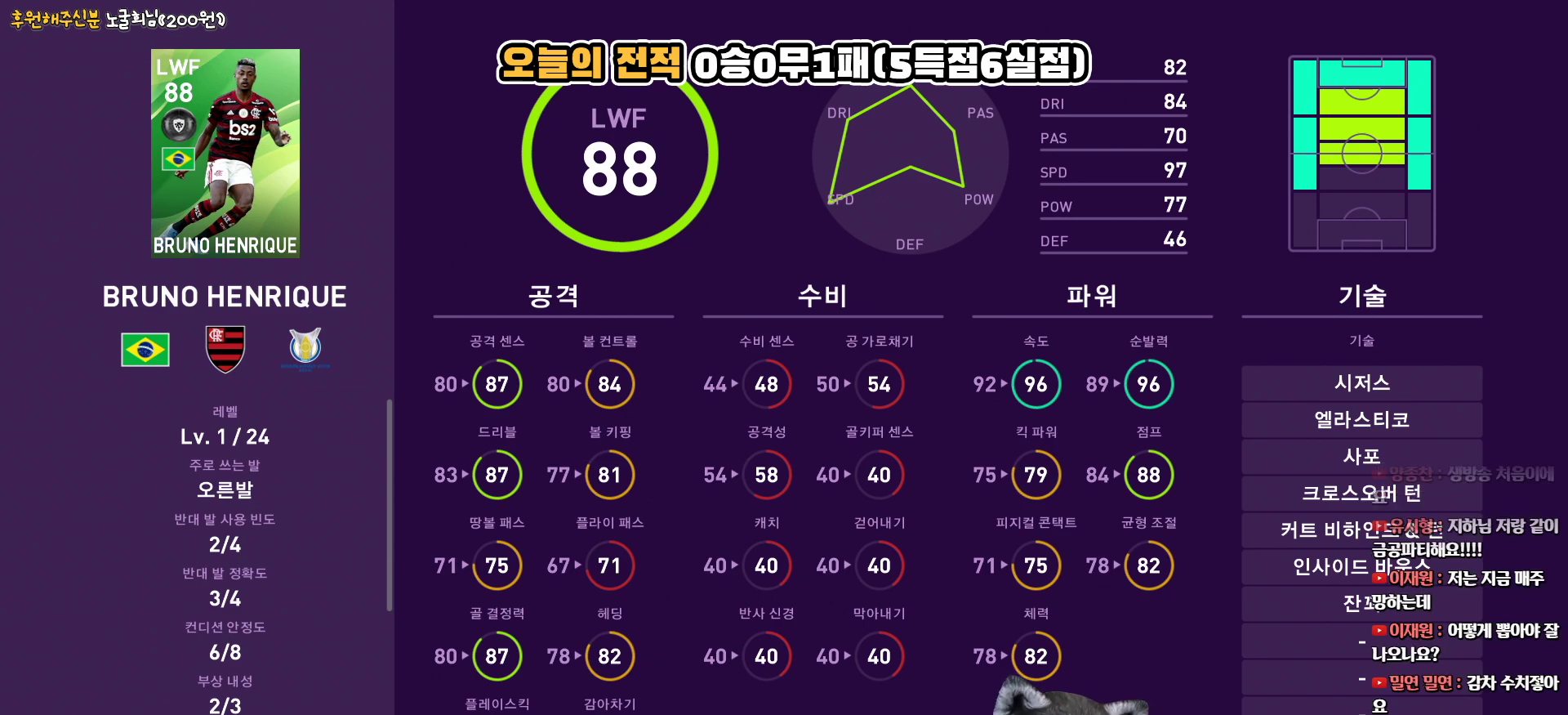
{"buttons": [], "left_stick": "center", "right_stick": "right", "events": [[50, "R1", "up"], [183, "L1", "down"], [300, "L1", "up"], [450, "right_stick", "right"]]}
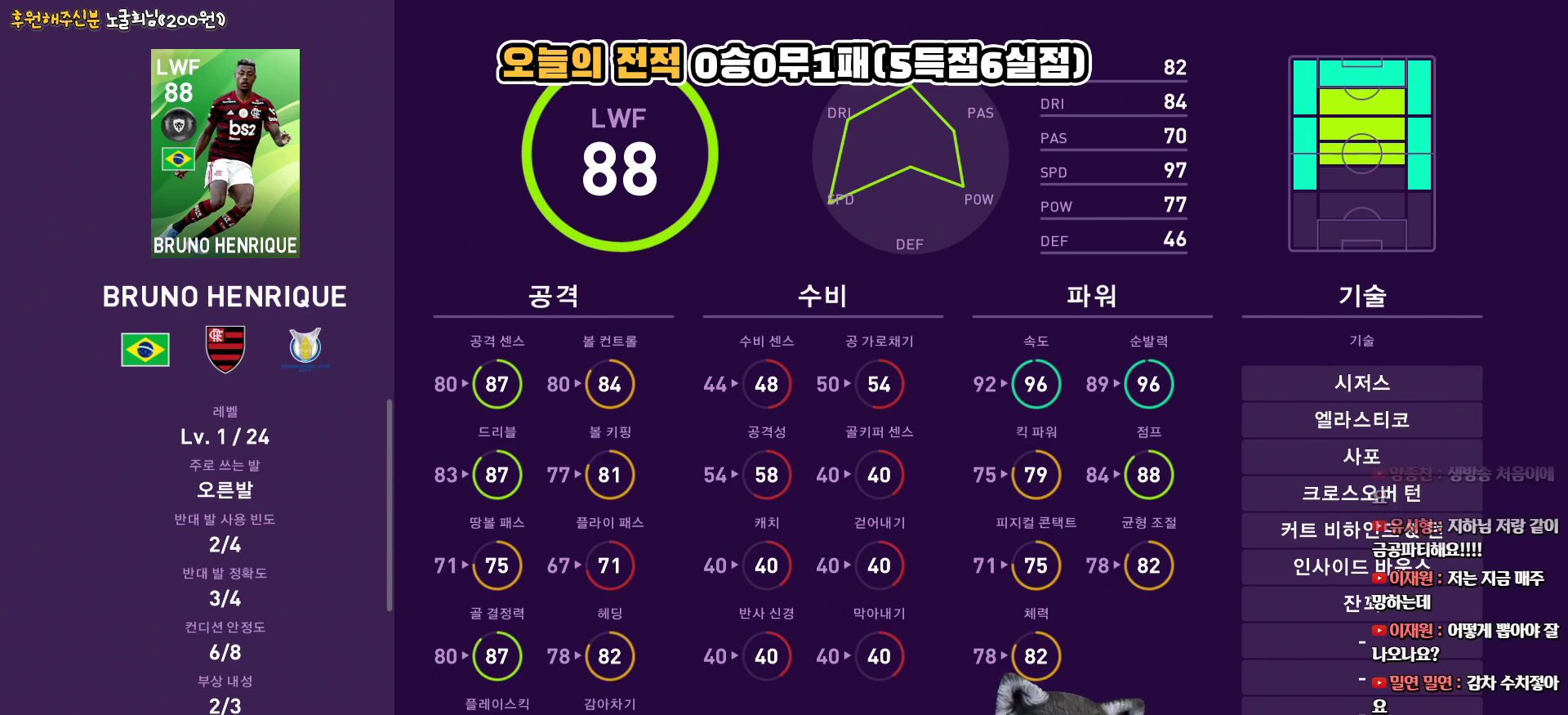
{"buttons": [], "left_stick": "center", "right_stick": "center", "events": [[67, "right_stick", "center"], [317, "right_stick", "left"], [450, "right_stick", "center"]]}
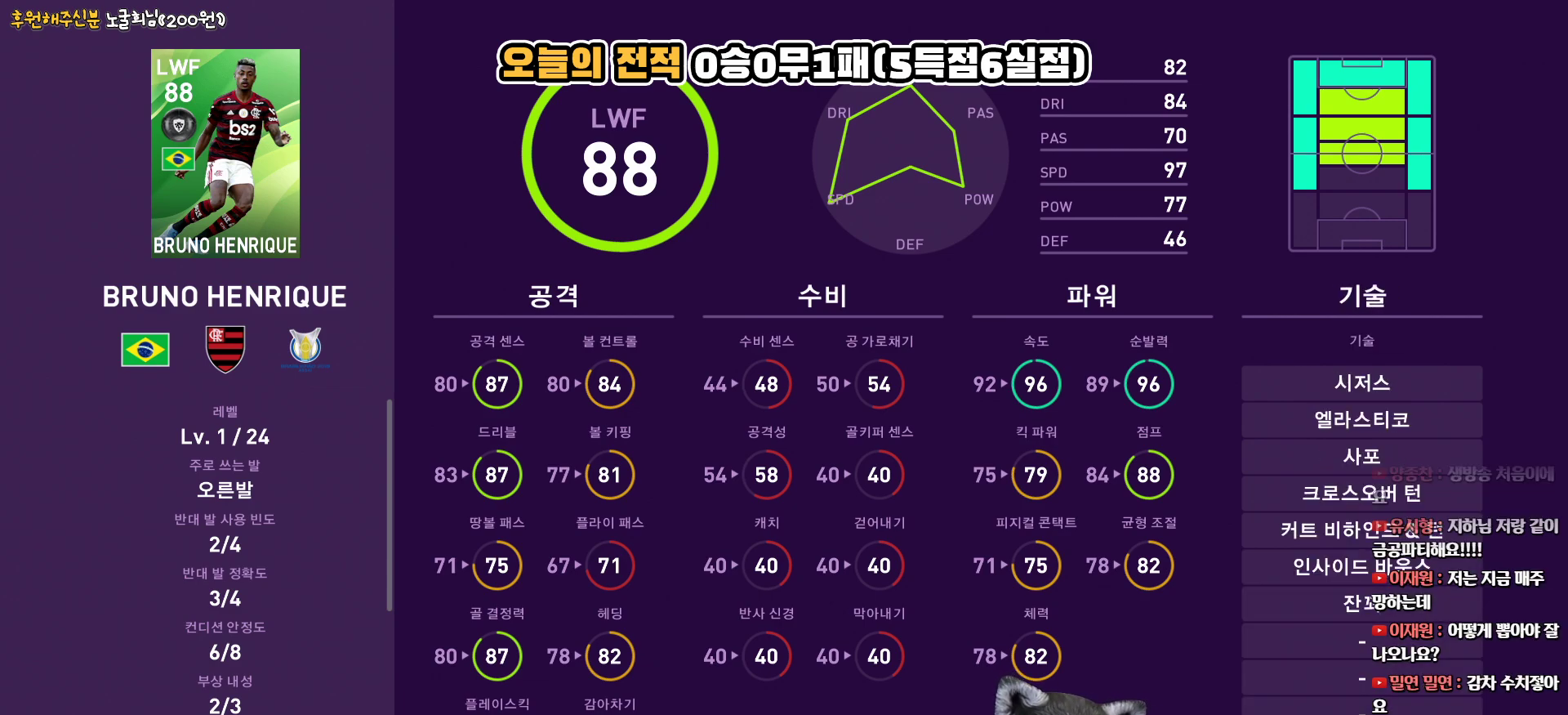
{"buttons": [], "left_stick": "center", "right_stick": "left", "events": [[483, "right_stick", "left"]]}
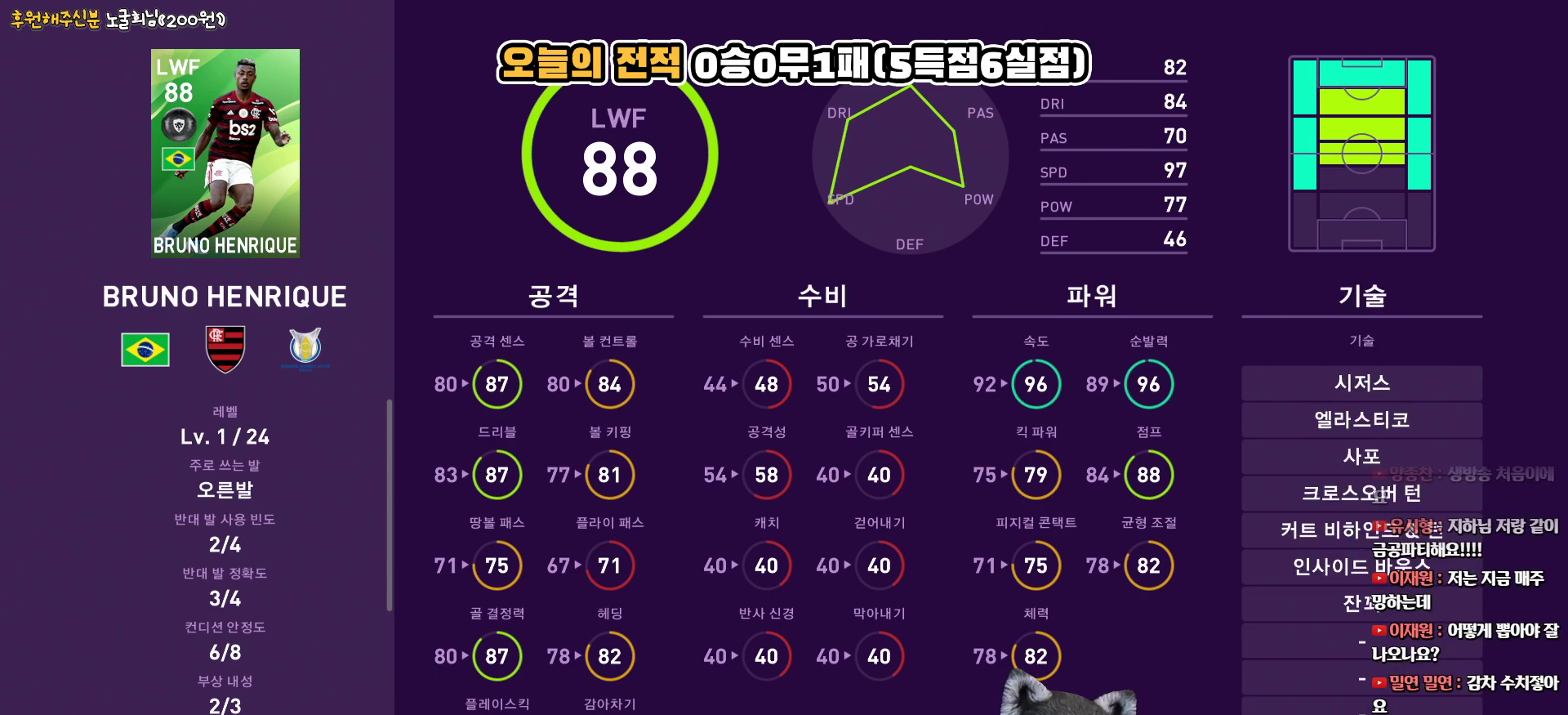
{"buttons": [], "left_stick": "center", "right_stick": "right", "events": [[117, "right_stick", "center"], [400, "right_stick", "right"]]}
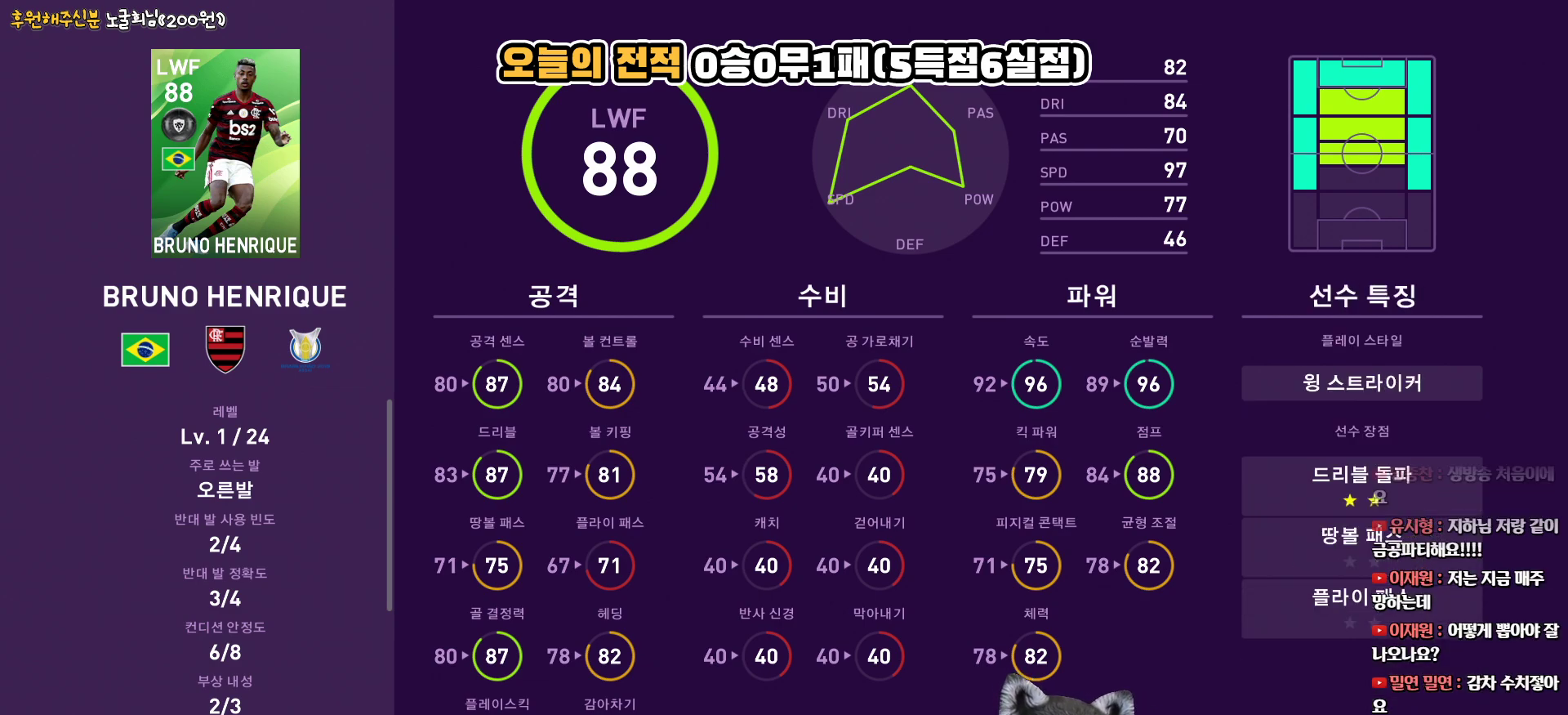
{"buttons": [], "left_stick": "center", "right_stick": "center", "events": [[33, "right_stick", "center"]]}
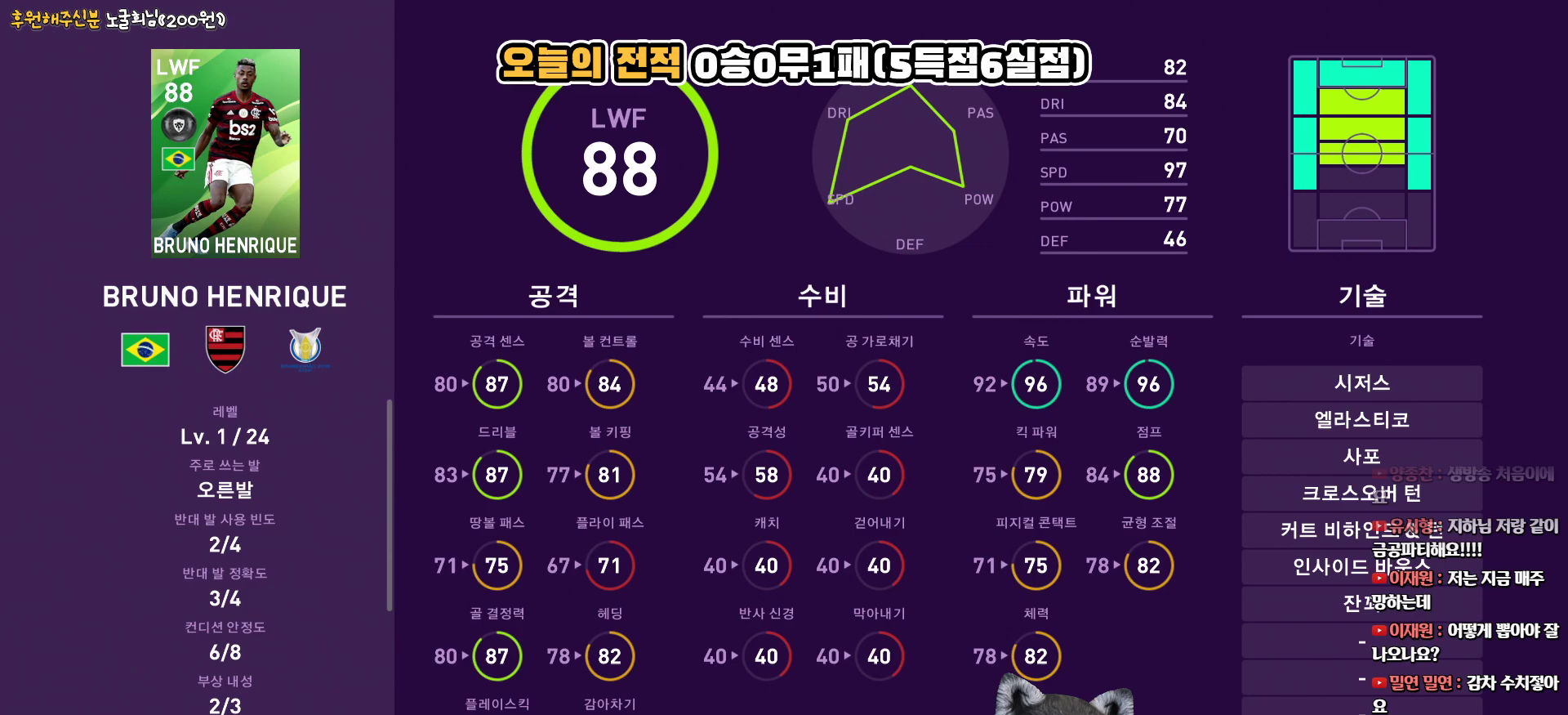
{"buttons": ["CROSS"], "left_stick": "center", "right_stick": "center", "events": [[500, "CROSS", "down"]]}
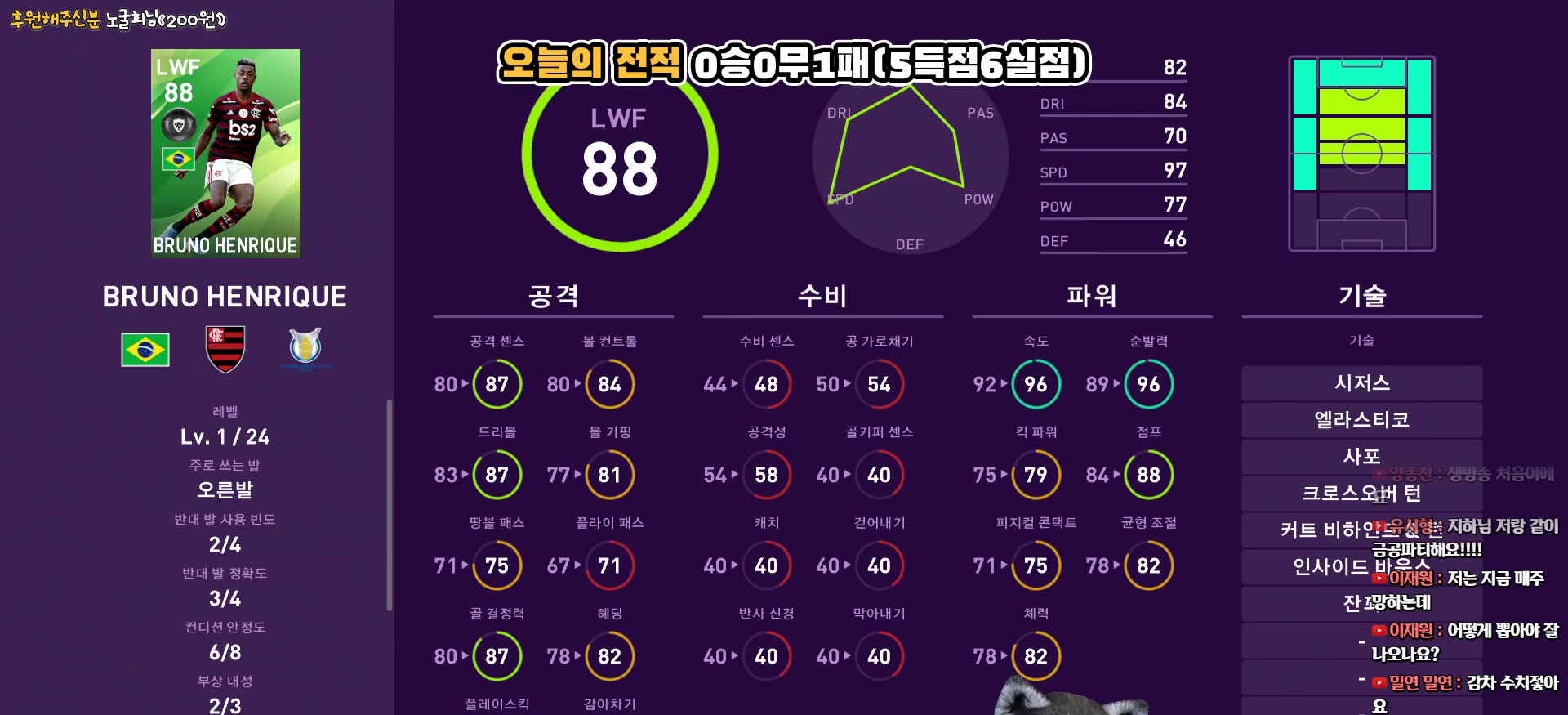
{"buttons": [], "left_stick": "center", "right_stick": "center", "events": [[133, "CROSS", "up"]]}
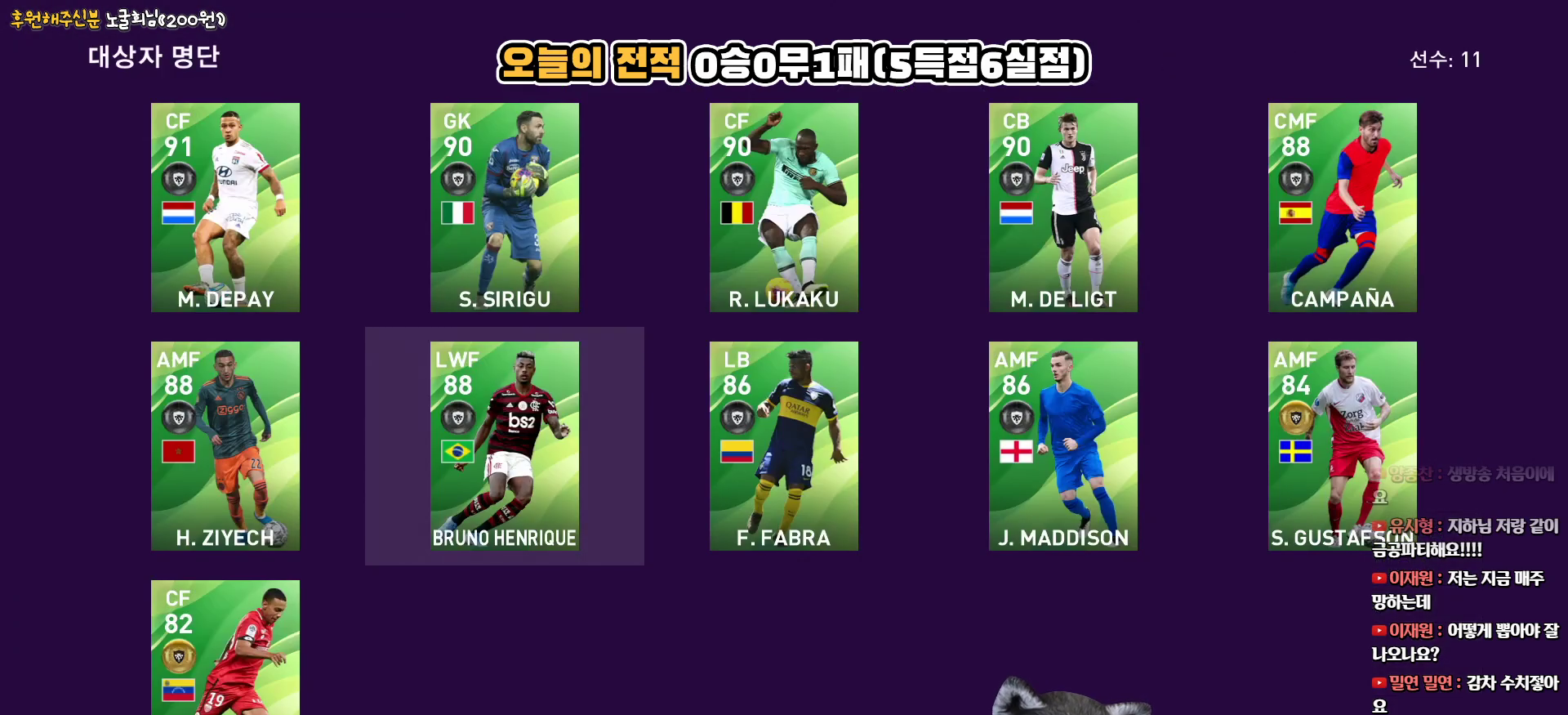
{"buttons": ["DPAD_RIGHT"], "left_stick": "center", "right_stick": "center", "events": [[483, "DPAD_RIGHT", "down"]]}
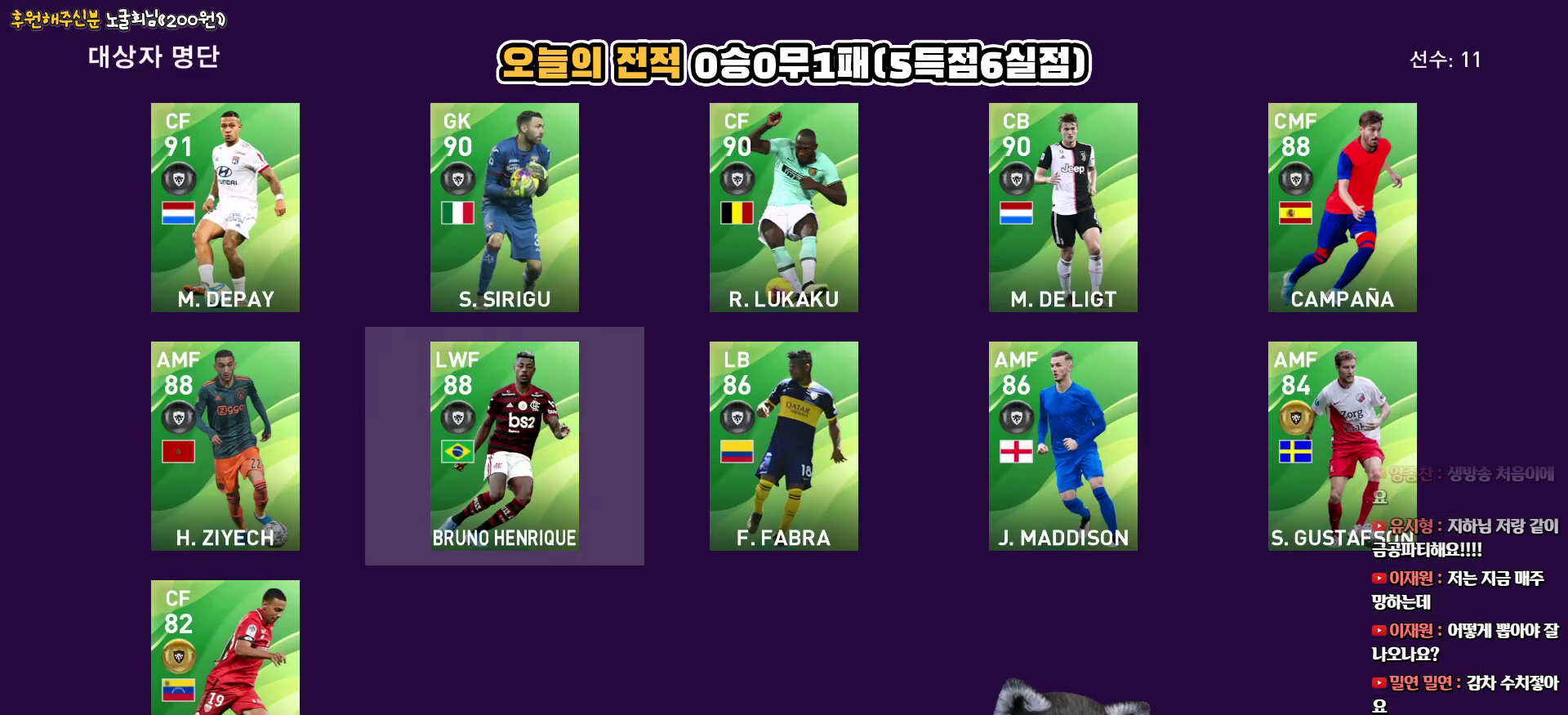
{"buttons": ["DPAD_RIGHT"], "left_stick": "center", "right_stick": "center", "events": [[100, "DPAD_RIGHT", "up"], [267, "DPAD_LEFT", "down"], [333, "DPAD_LEFT", "up"], [450, "DPAD_RIGHT", "down"]]}
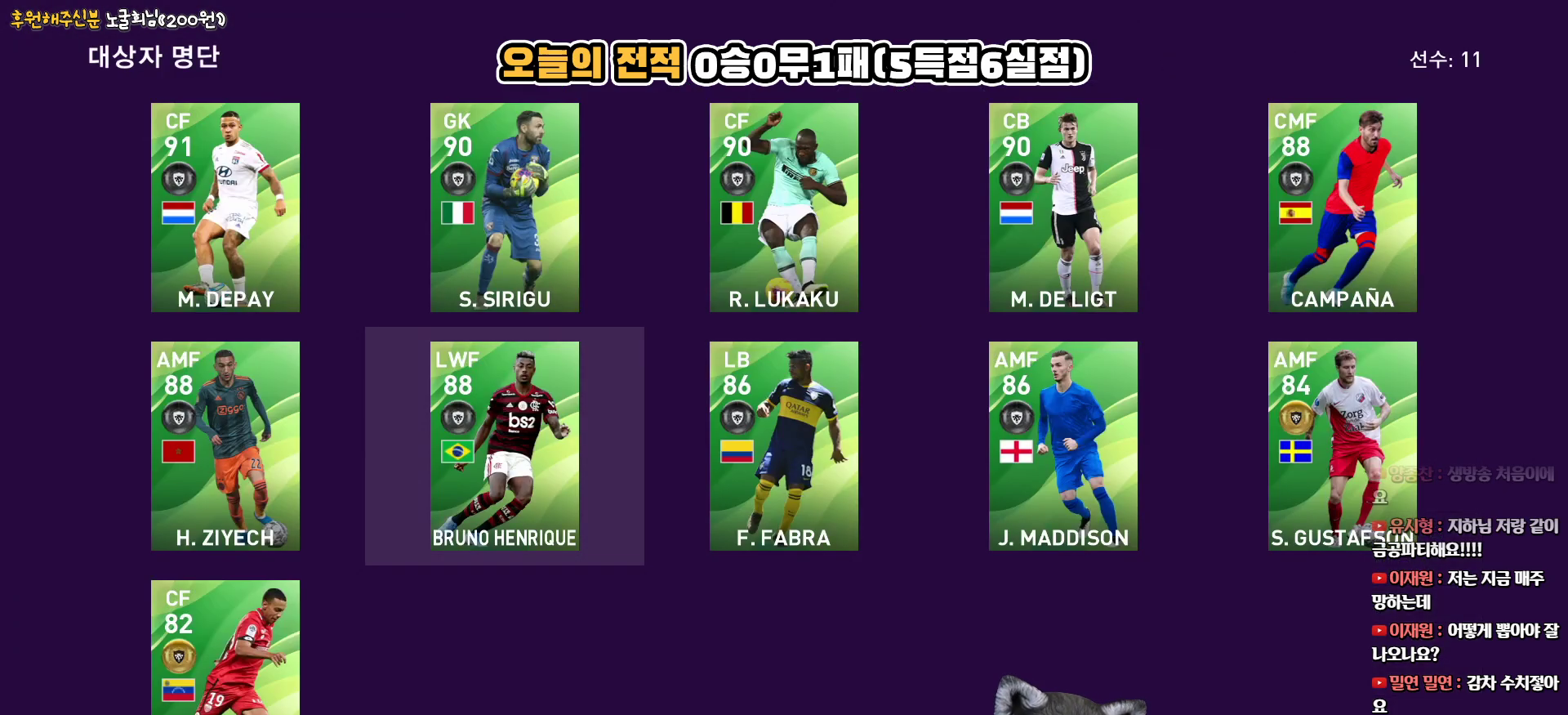
{"buttons": [], "left_stick": "center", "right_stick": "center", "events": [[50, "DPAD_RIGHT", "up"], [250, "CIRCLE", "down"], [317, "CIRCLE", "up"]]}